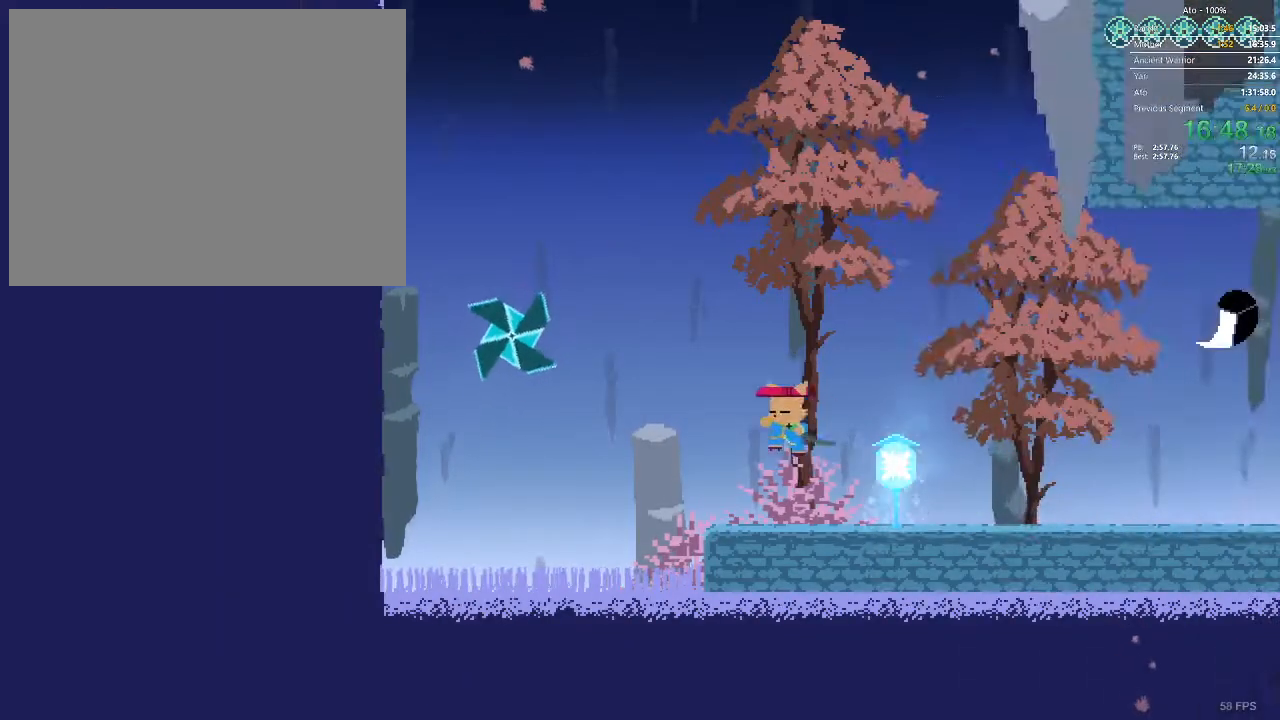
Gameplay with a controller; each line is a JSON object with the inputs held at the frame after it. "events" lists button and stick changes between this image and that frame as [ms after this image, input, new state], when the widget could be followed in between. Not read: A B L3 R3 X Y.
{"buttons": ["DPAD_UP", "DPAD_LEFT"], "events": [[350, "DPAD_UP", "down"]]}
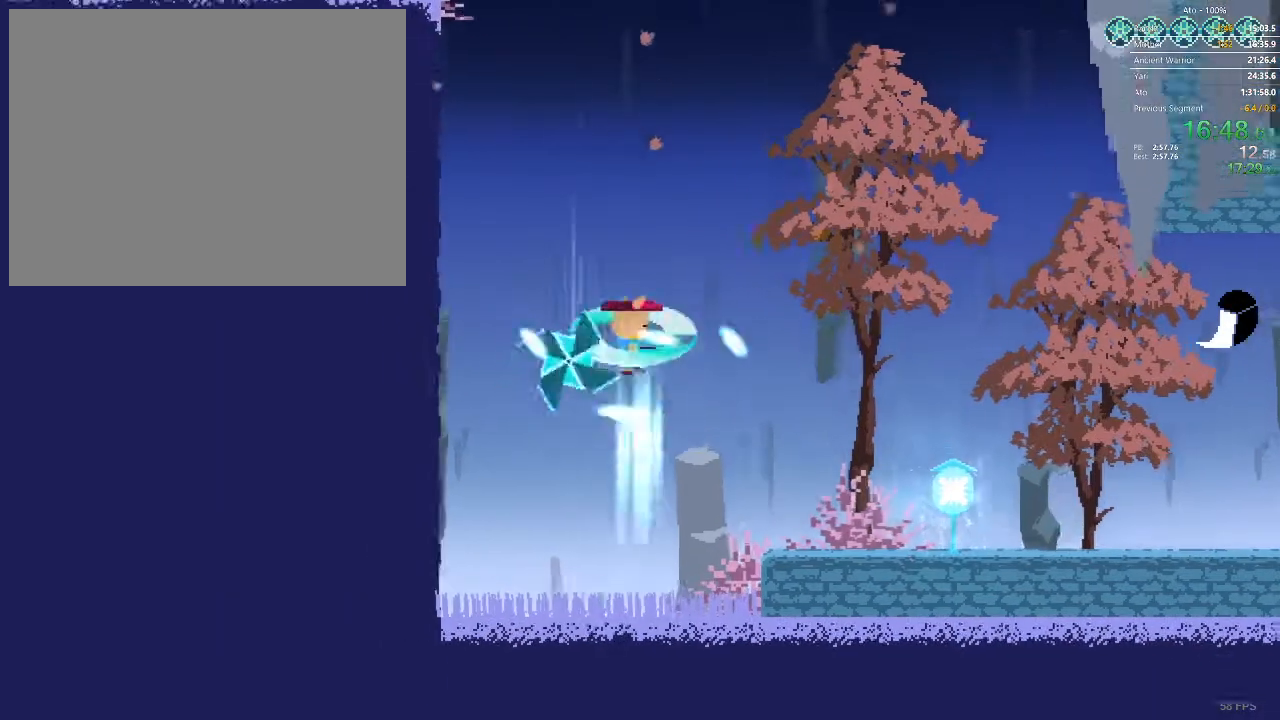
{"buttons": ["DPAD_UP", "DPAD_LEFT"], "events": [[83, "DPAD_LEFT", "up"], [183, "DPAD_LEFT", "down"]]}
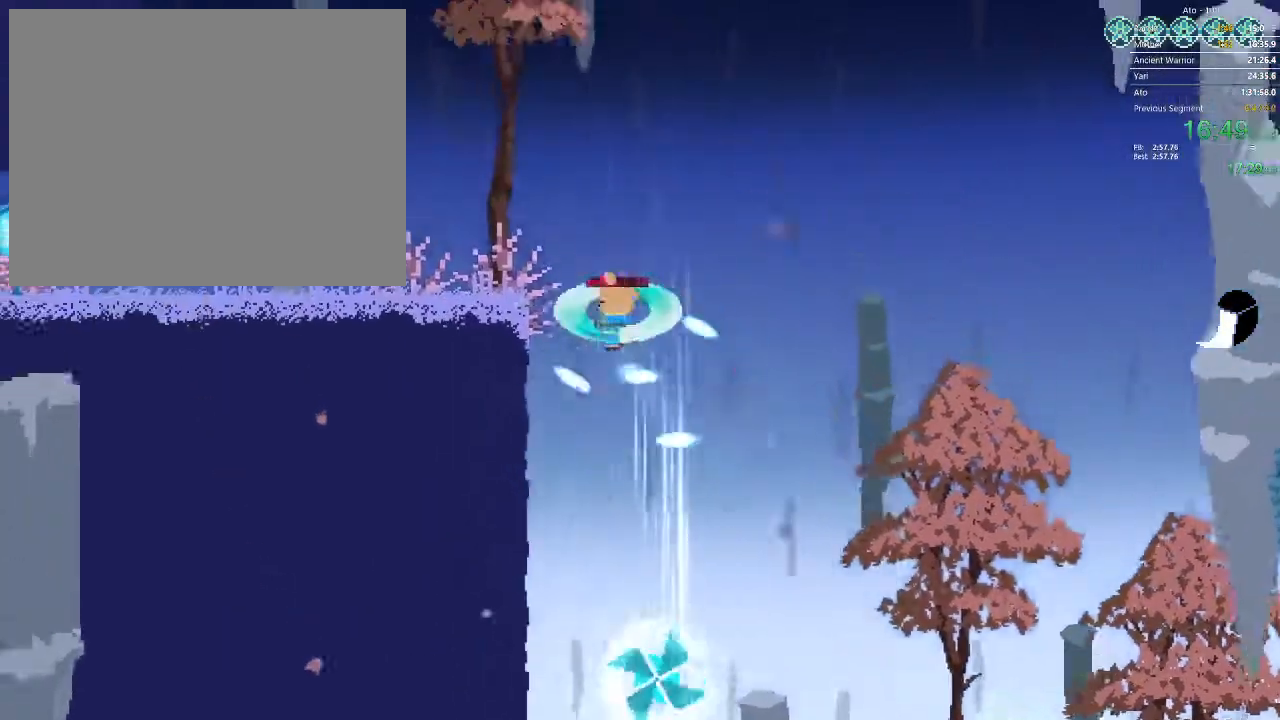
{"buttons": ["DPAD_UP", "DPAD_LEFT"]}
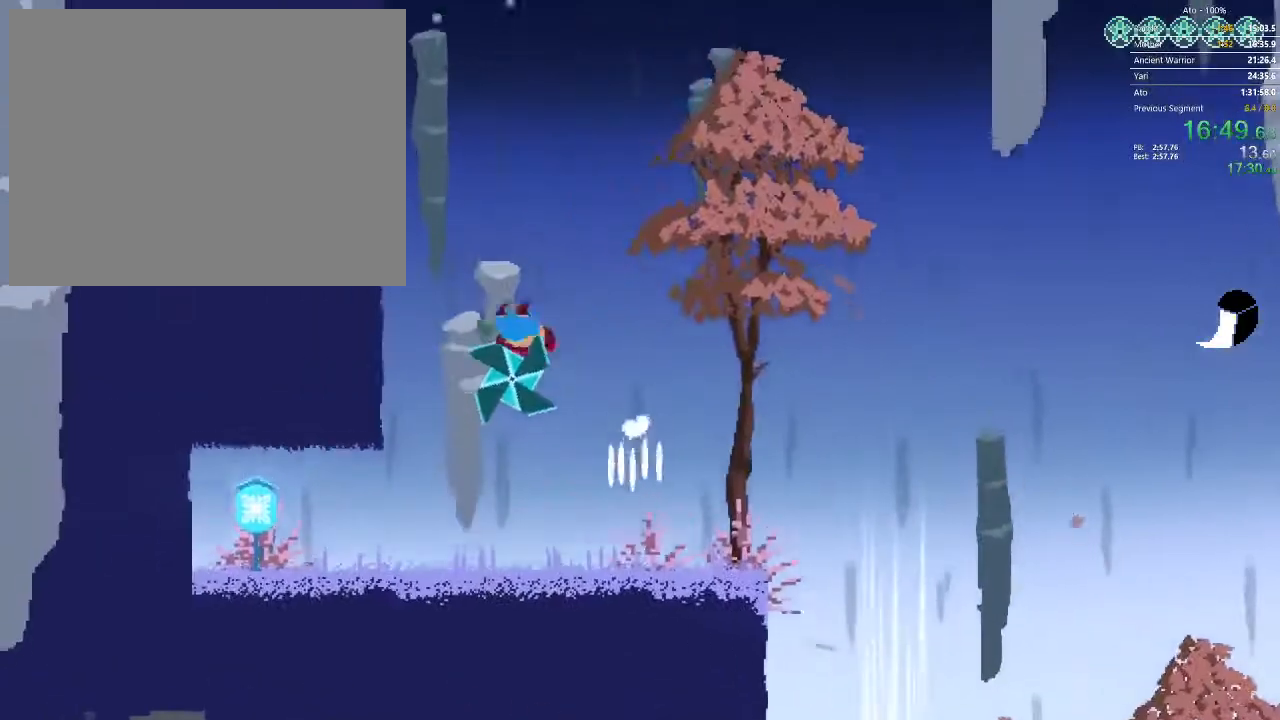
{"buttons": ["DPAD_UP", "DPAD_RIGHT"]}
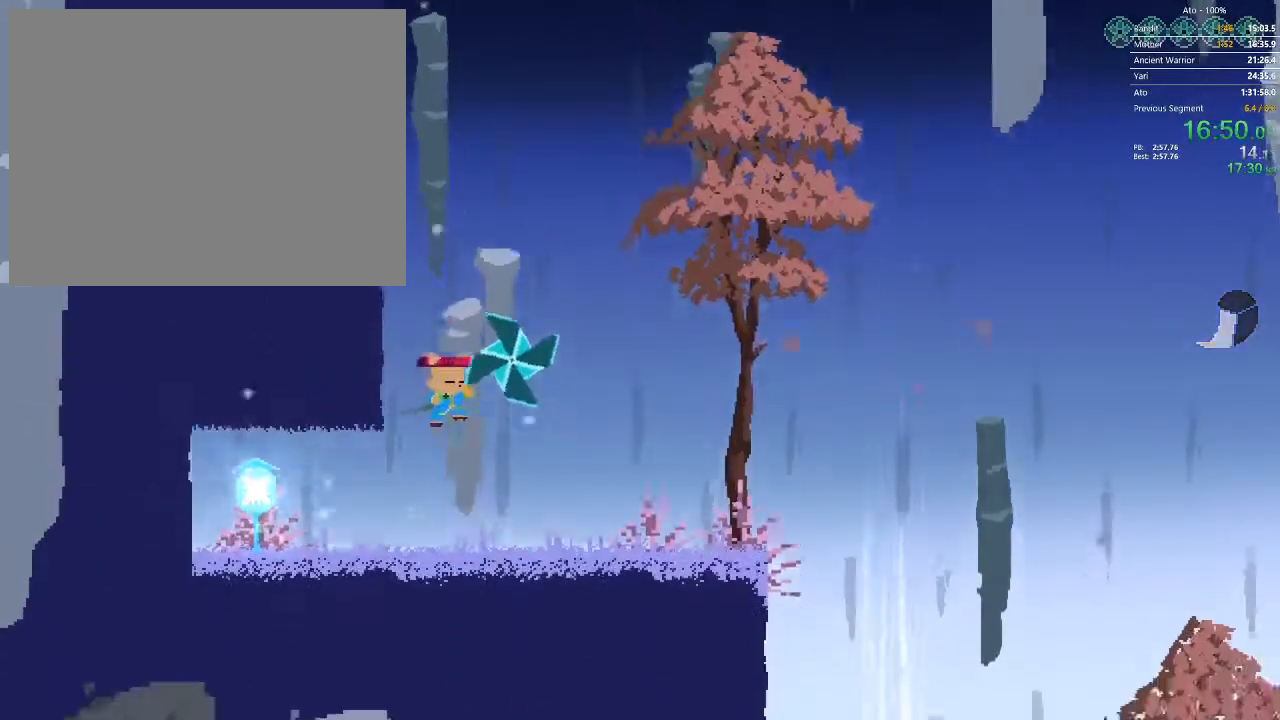
{"buttons": ["DPAD_UP"], "events": [[33, "DPAD_UP", "up"], [100, "DPAD_RIGHT", "up"], [400, "DPAD_UP", "down"]]}
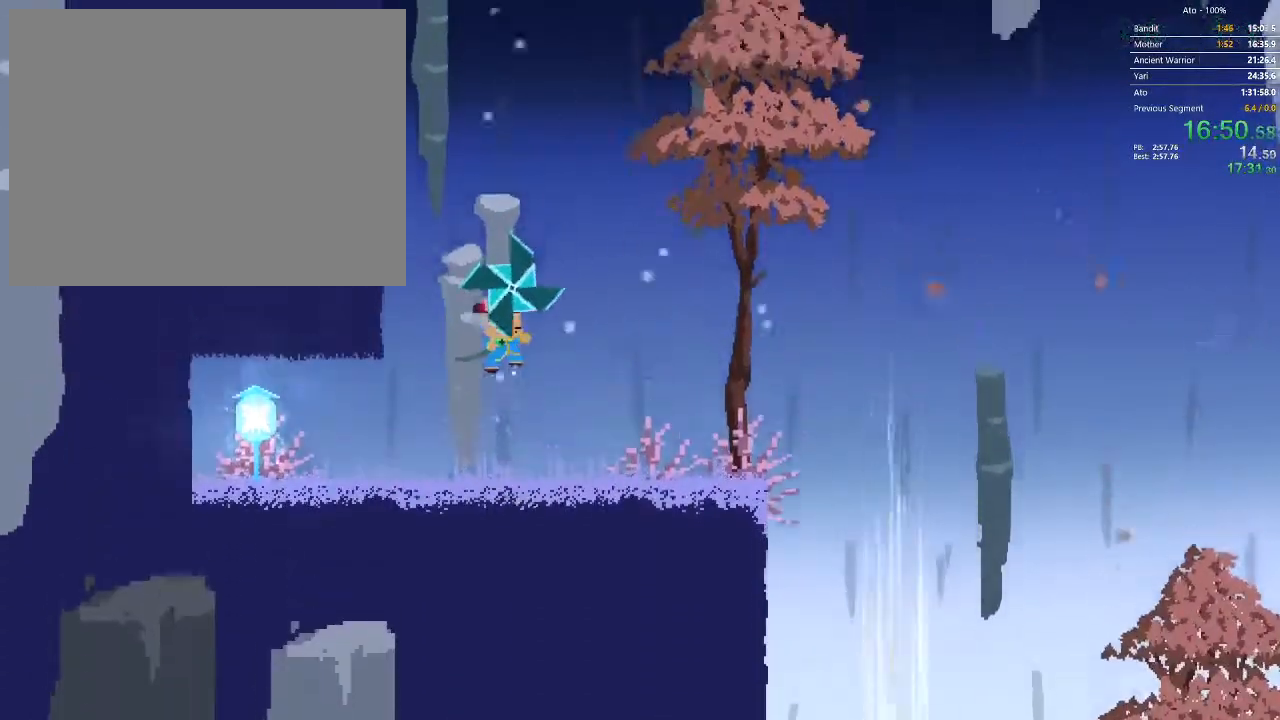
{"buttons": ["DPAD_UP"], "events": []}
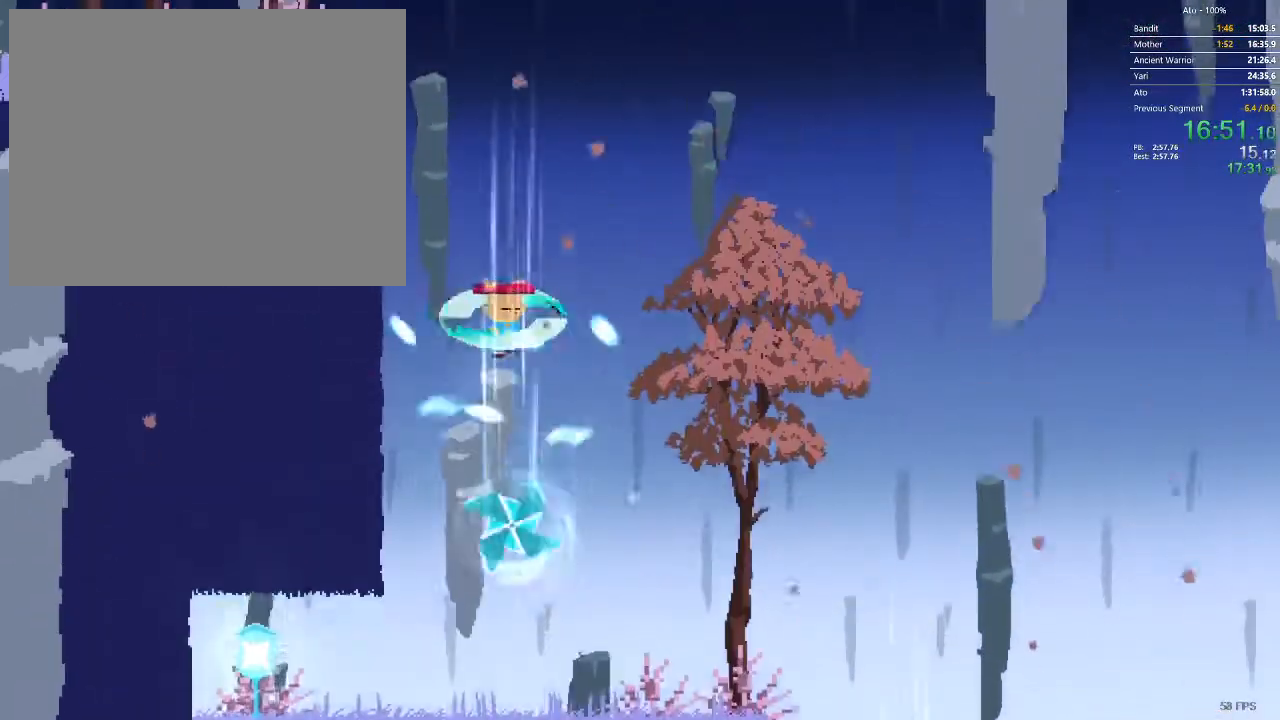
{"buttons": ["DPAD_LEFT"], "events": [[117, "DPAD_LEFT", "down"], [400, "DPAD_UP", "up"]]}